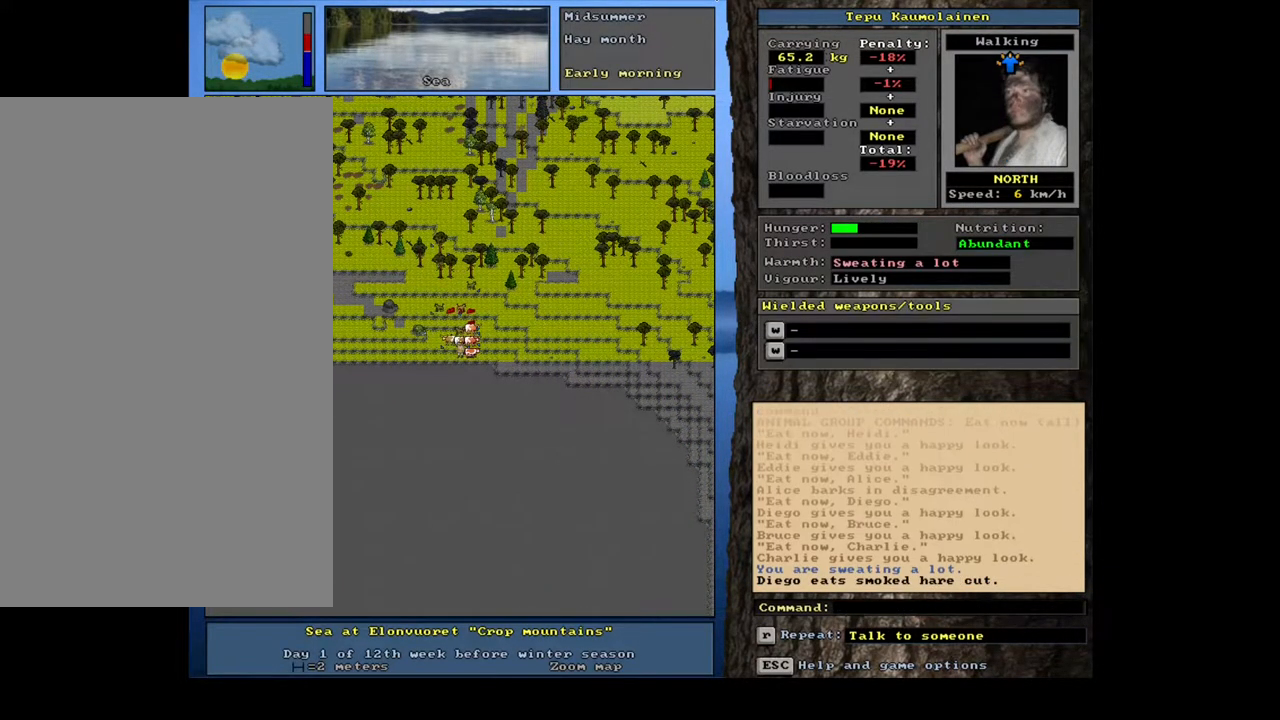
Gameplay with keyboard and mouse; each line is a JSON object with the keys and mouse buttons held at the frame after it. "events" lists presses ("down") and releases ("up") of "/", "0", "1", "2", "3", "4", "5", "6", "7", "8", "9", "a", "alt_l", "alt_r", "b", "backslash", "backspace", "c", "caps_lock", "comma", "ctrl_l", "ctrl_r", "d", "down", "e", "equals", "escape", "f", "f1", "f10", "f11", "f12", "f2", "f3", "f4", "f5", "f6", "f7", "f8", "f9", "g", "h", "i", "j", "k", "l", "lbracket", "left", "m", "minus", "n", "num0", "num1", "num2", "num3", "num4", "num5", "num6", "num7", "num8", "num9", "o", "p", "q", "quote", "r", "rbracket", "return", "right", "s", "semicolon", "shift_l", "shift_r", "space", "super", "t", "tab", "tilde", "u", "up", "v", "w", "x", "y", "z", "mouse_left", "mouse_wheel", "mouse_right", "mouse_mb4" and "mouse_mb5" between this image and that frame as [ms after this image, input, new state], when the widget could be followed in between; "." appears only as held states. "mouse_left", "mouse_wheel", "mouse_right", "mouse_mb4", "mouse_mb5" = the "left", "wheel", "right", "mb4", "mb5" buttons of the "mouse" list. No other keys are recorded. "wheel" means that the mouse wheel is clicked or scrolled. Mouse movement is not recorded. Not read: other_keys.
{"keys": ["."], "mouse": [], "events": []}
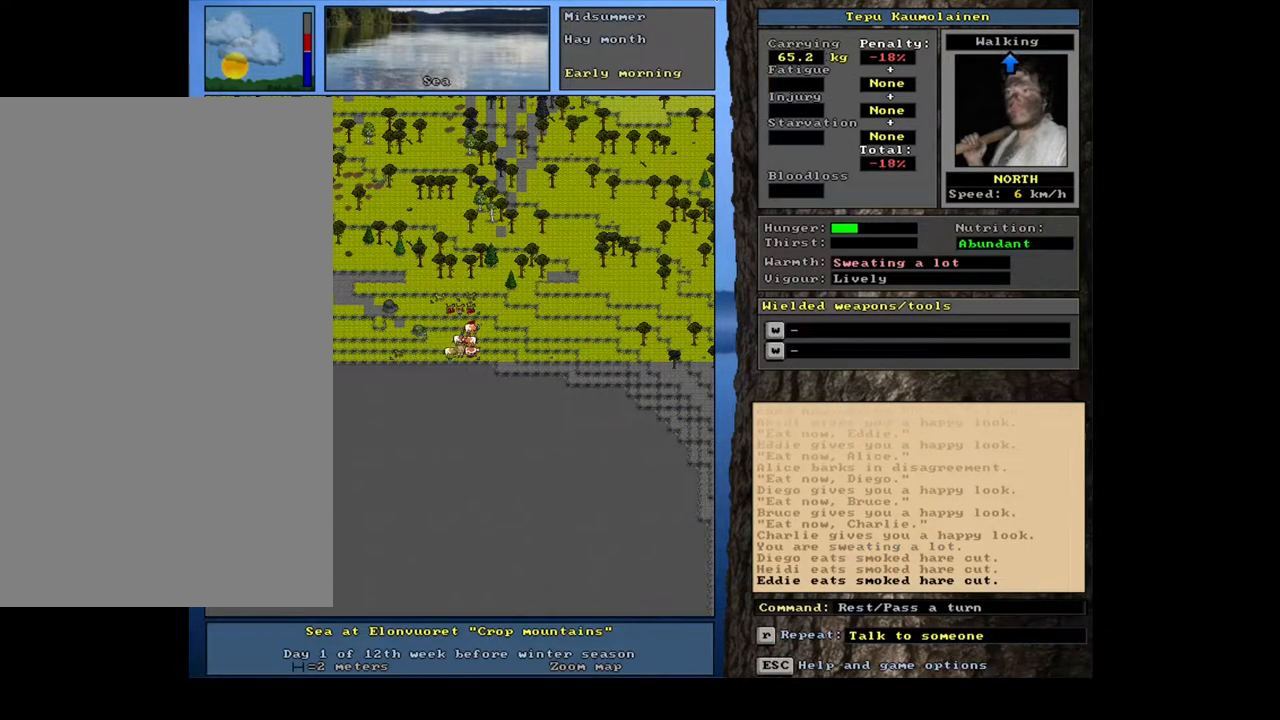
{"keys": ["1", "shift_l"], "mouse": []}
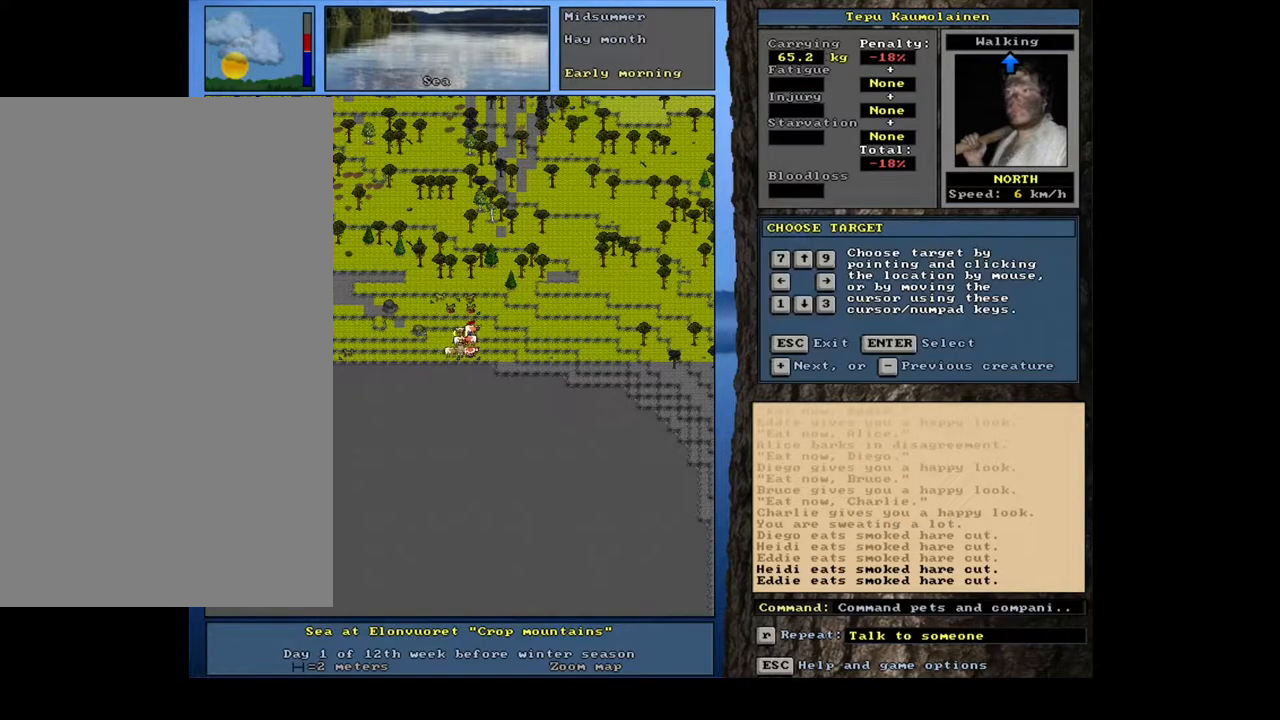
{"keys": [], "mouse": [], "events": [[117, "1", "up"], [117, "shift_l", "up"]]}
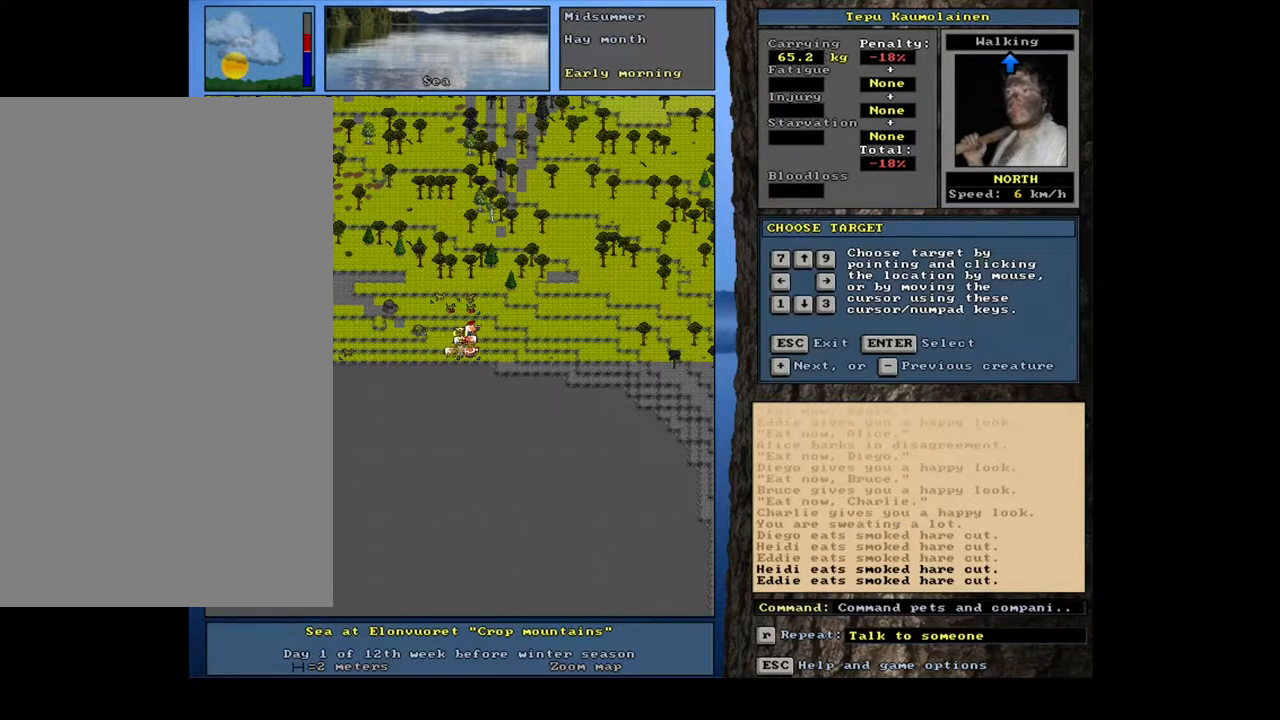
{"keys": ["equals", "shift_l"], "mouse": [], "events": [[100, "return", "down"], [200, "return", "up"], [383, "shift_l", "down"], [433, "equals", "down"]]}
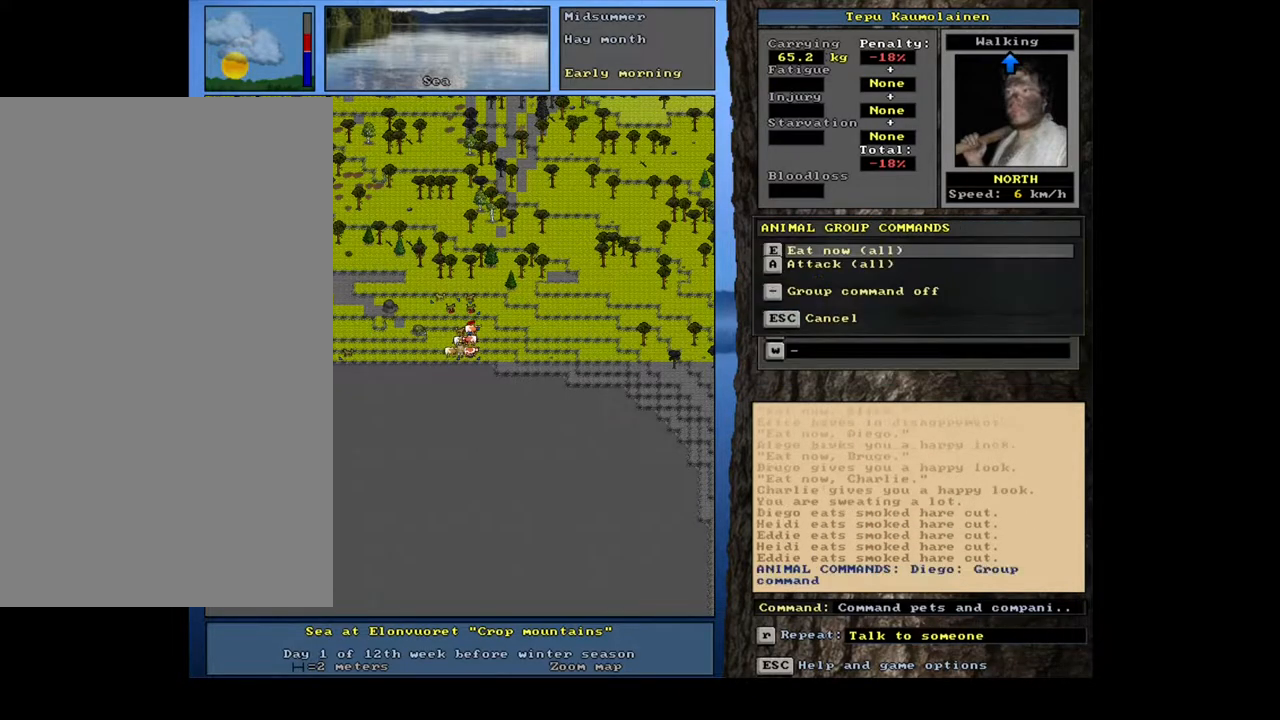
{"keys": [], "mouse": [], "events": [[17, "equals", "up"], [17, "shift_l", "up"], [150, "e", "down"], [283, "e", "up"]]}
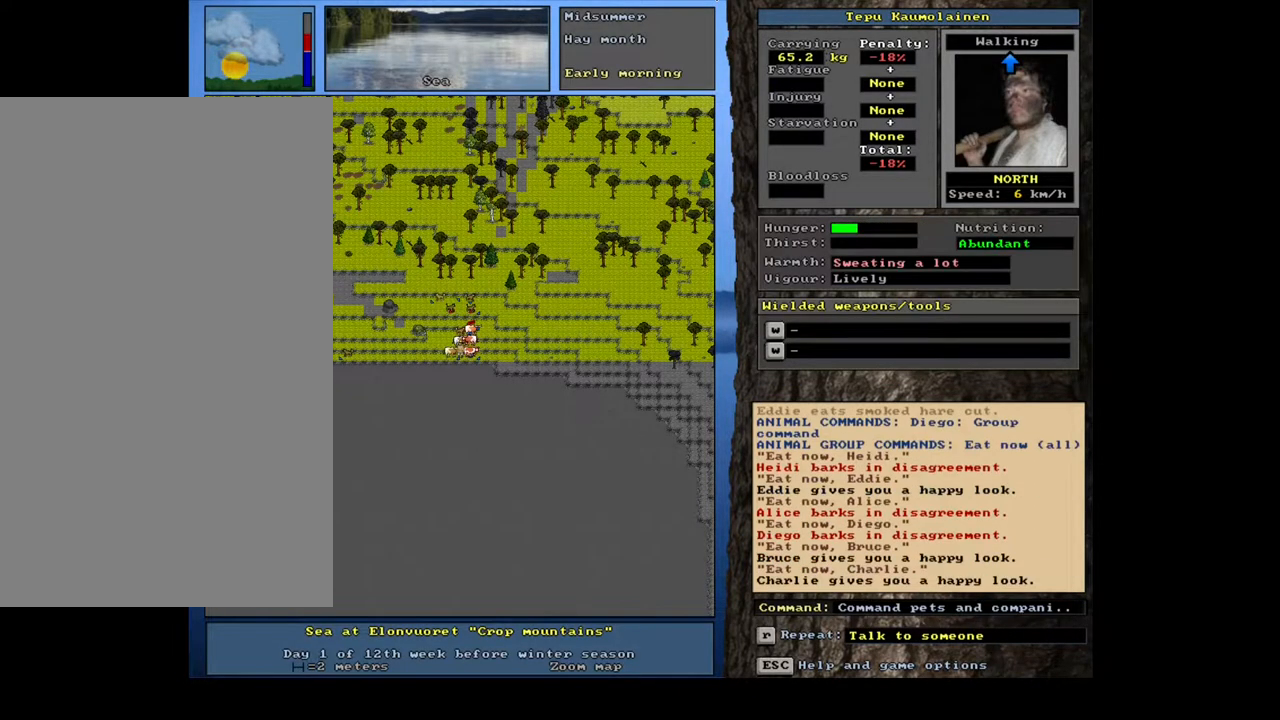
{"keys": ["."], "mouse": []}
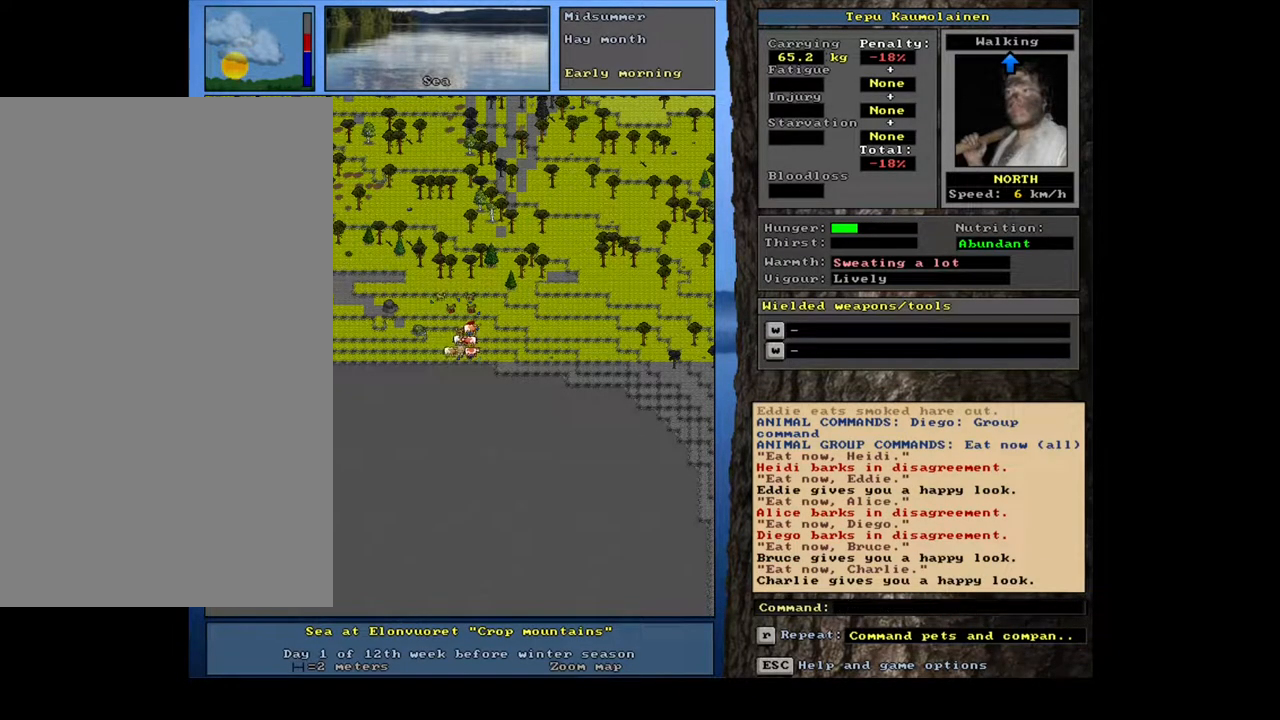
{"keys": ["."], "mouse": [], "events": []}
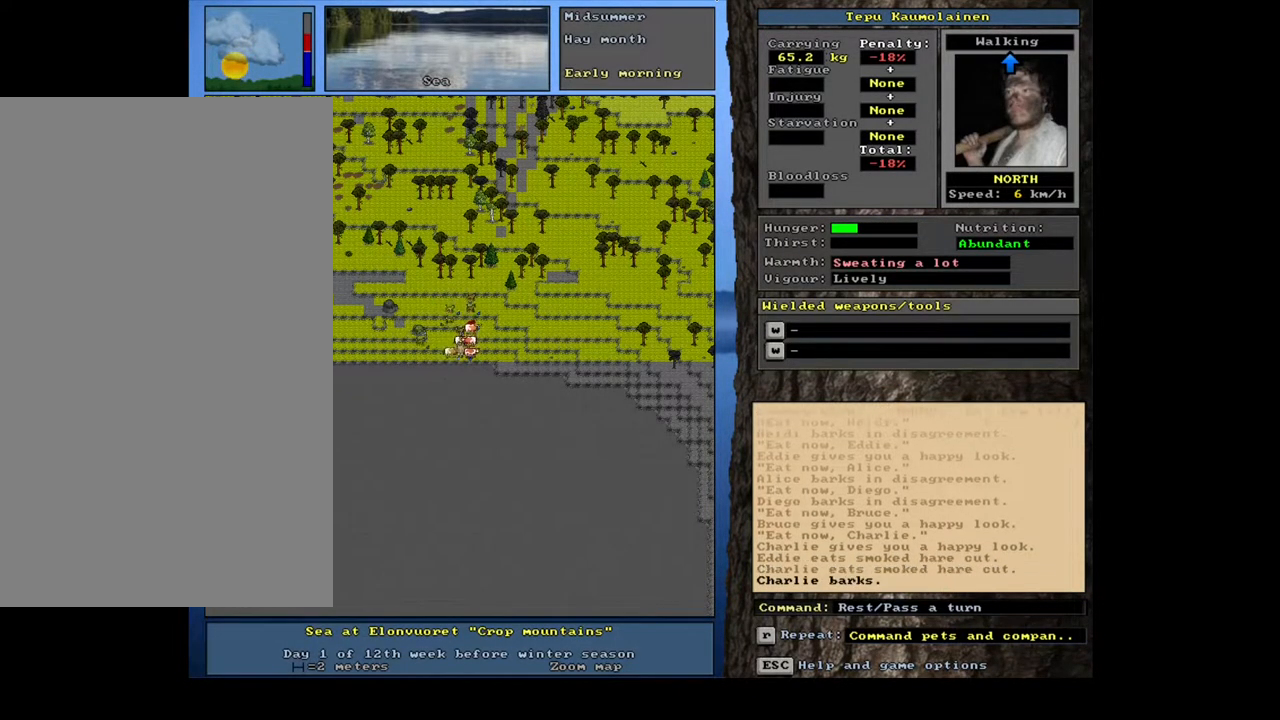
{"keys": [], "mouse": []}
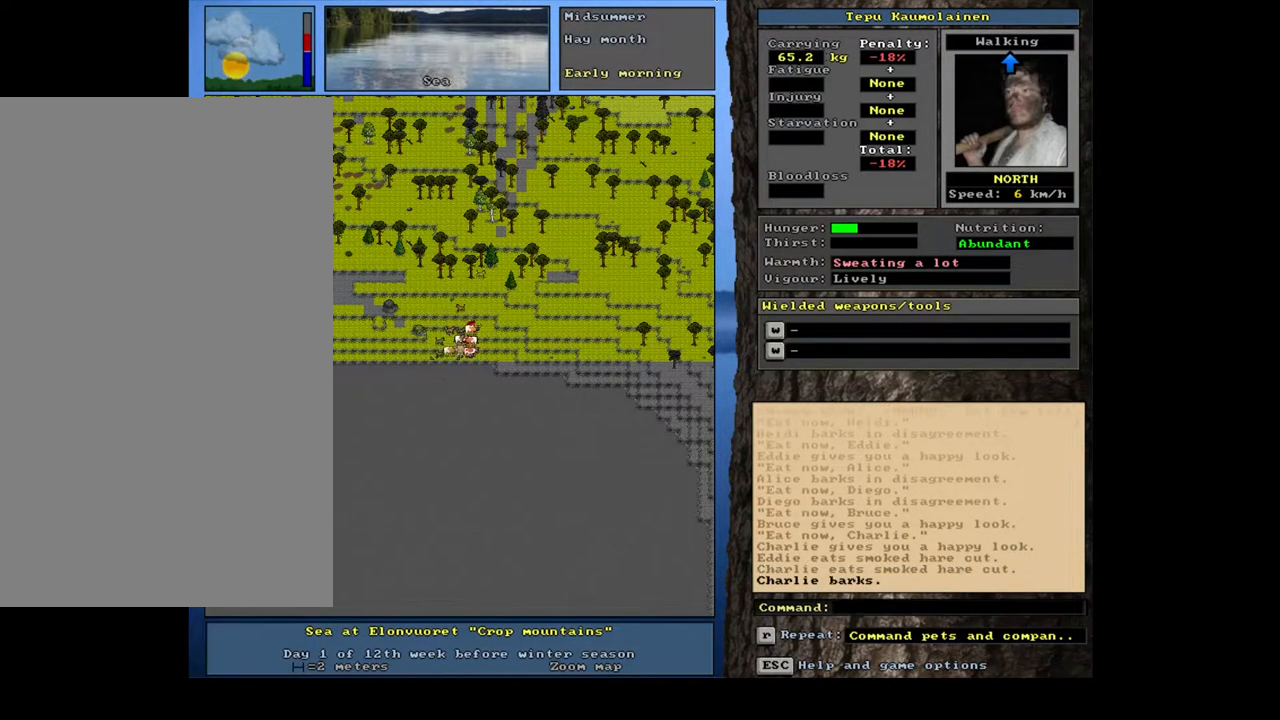
{"keys": ["1", "shift_l"], "mouse": [], "events": [[417, "shift_l", "down"], [450, "1", "down"]]}
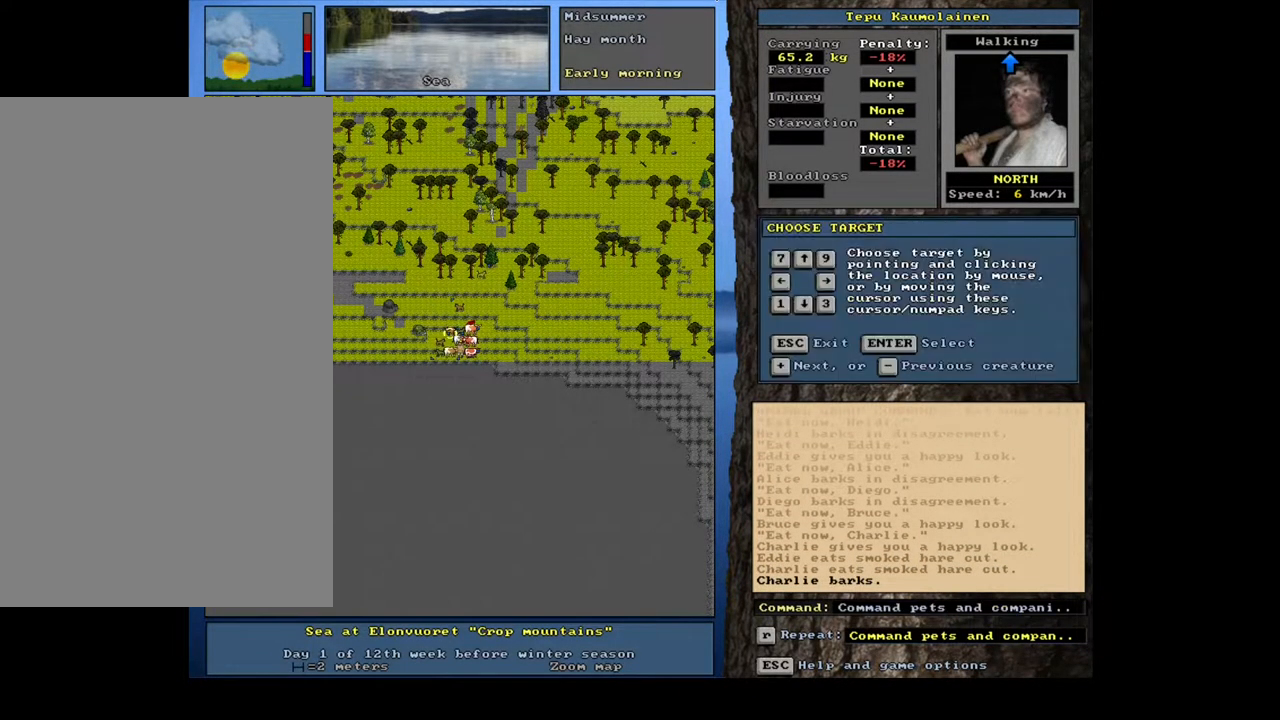
{"keys": ["equals", "shift_l"], "mouse": [], "events": [[67, "1", "up"], [283, "return", "down"], [367, "return", "up"], [500, "equals", "down"]]}
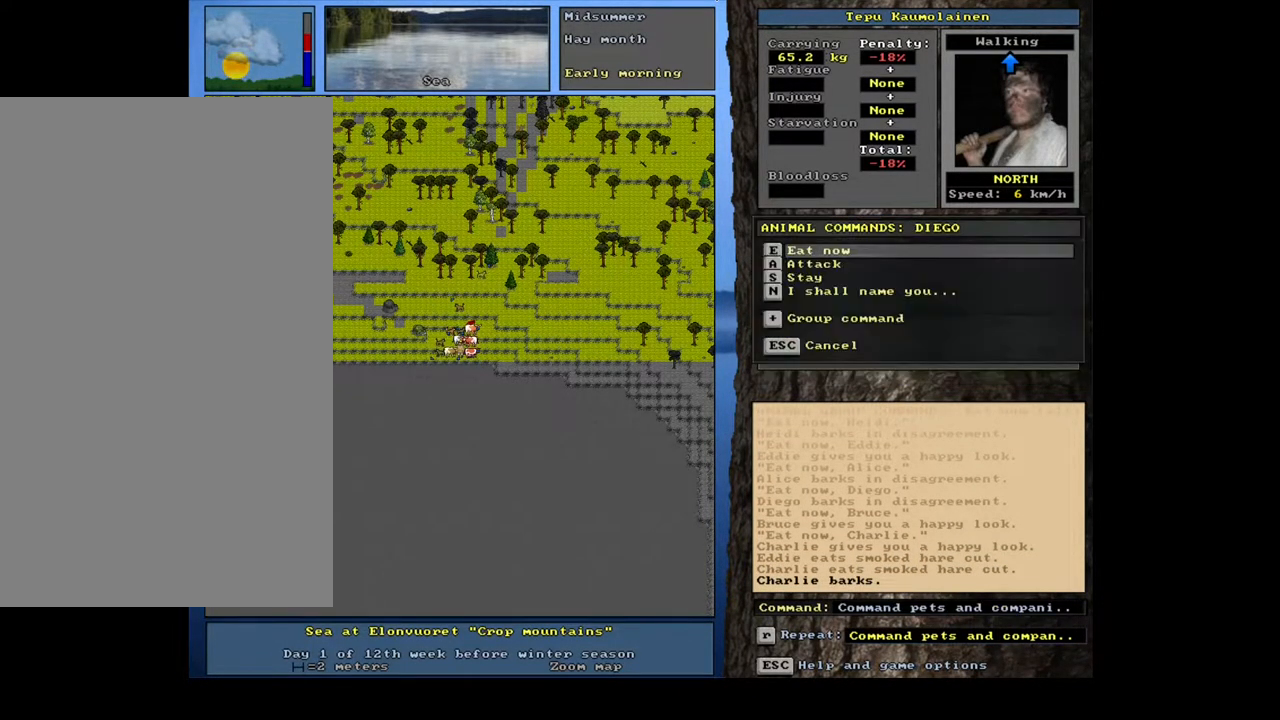
{"keys": [], "mouse": [], "events": [[17, "/", "down"], [100, "/", "up"], [117, "equals", "up"], [117, "shift_l", "up"], [233, "e", "down"], [350, "e", "up"]]}
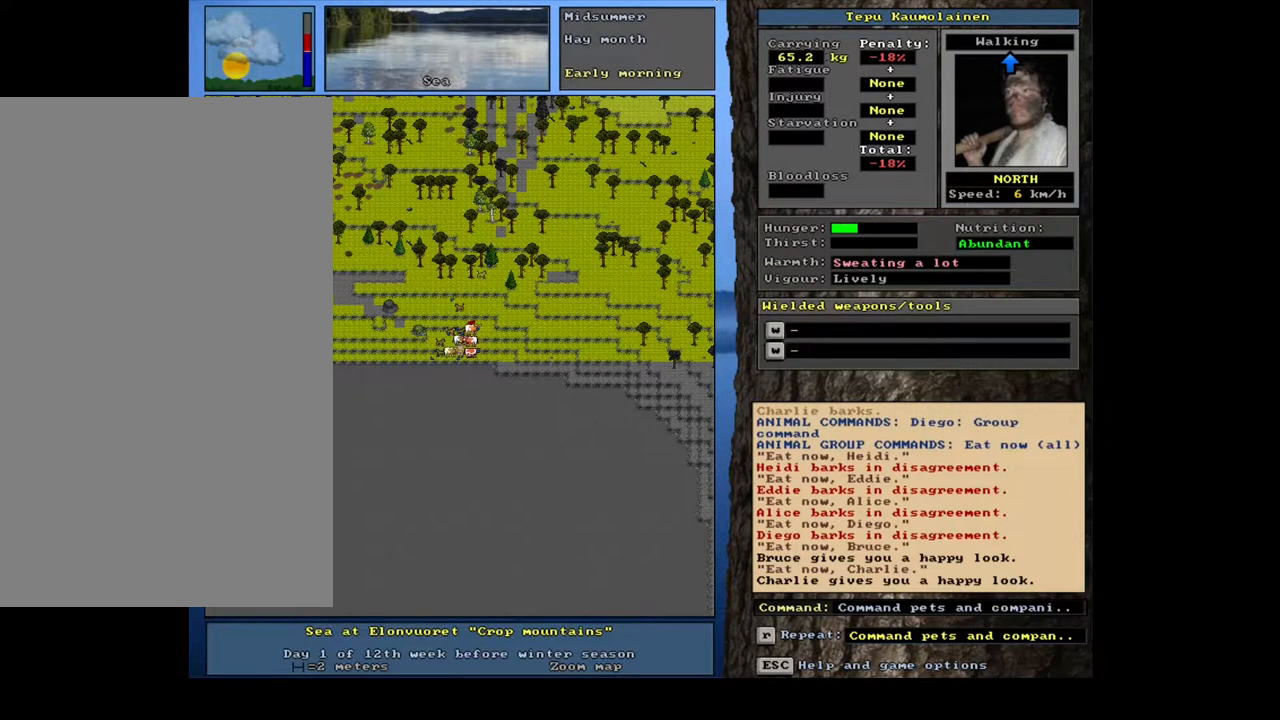
{"keys": ["."], "mouse": []}
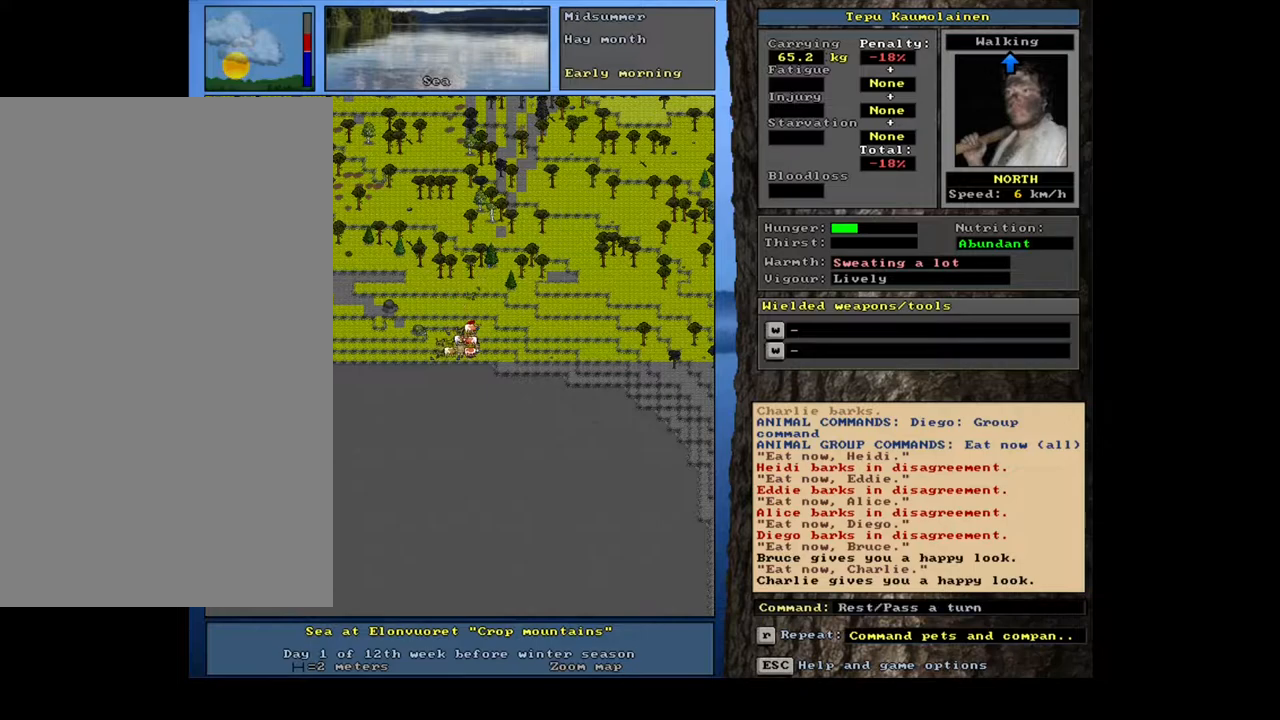
{"keys": ["."], "mouse": [], "events": []}
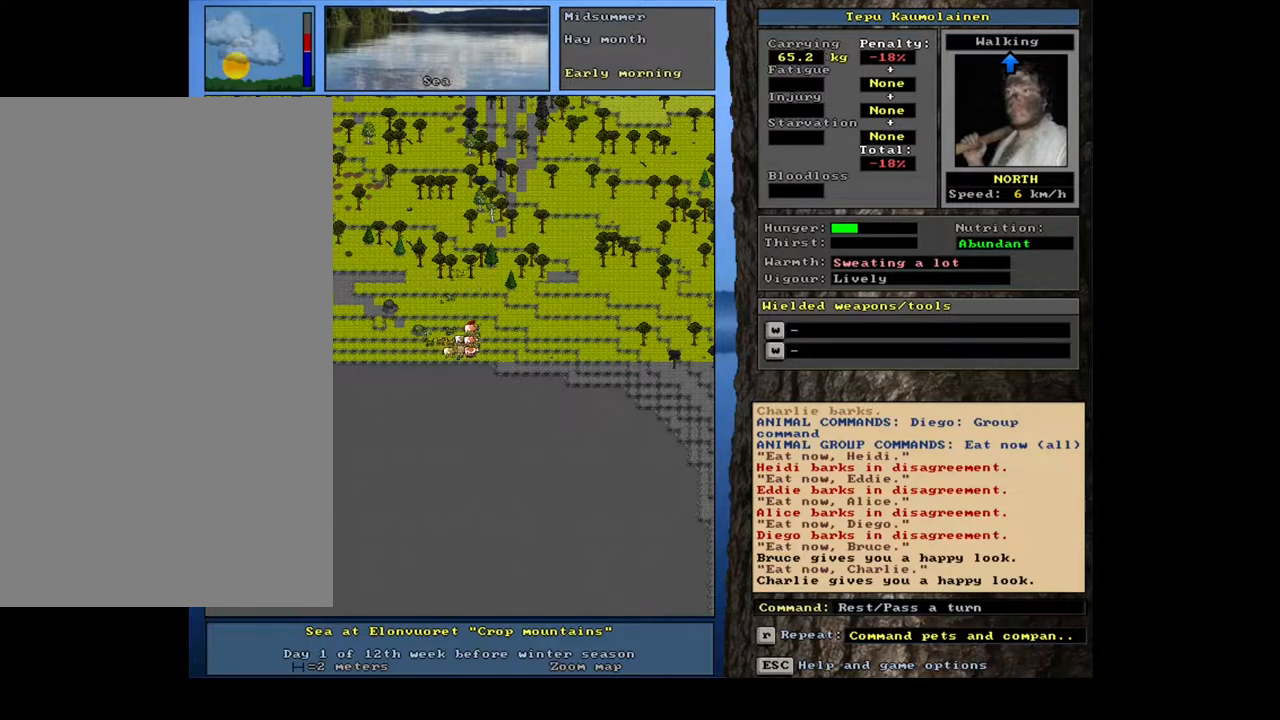
{"keys": ["."], "mouse": [], "events": []}
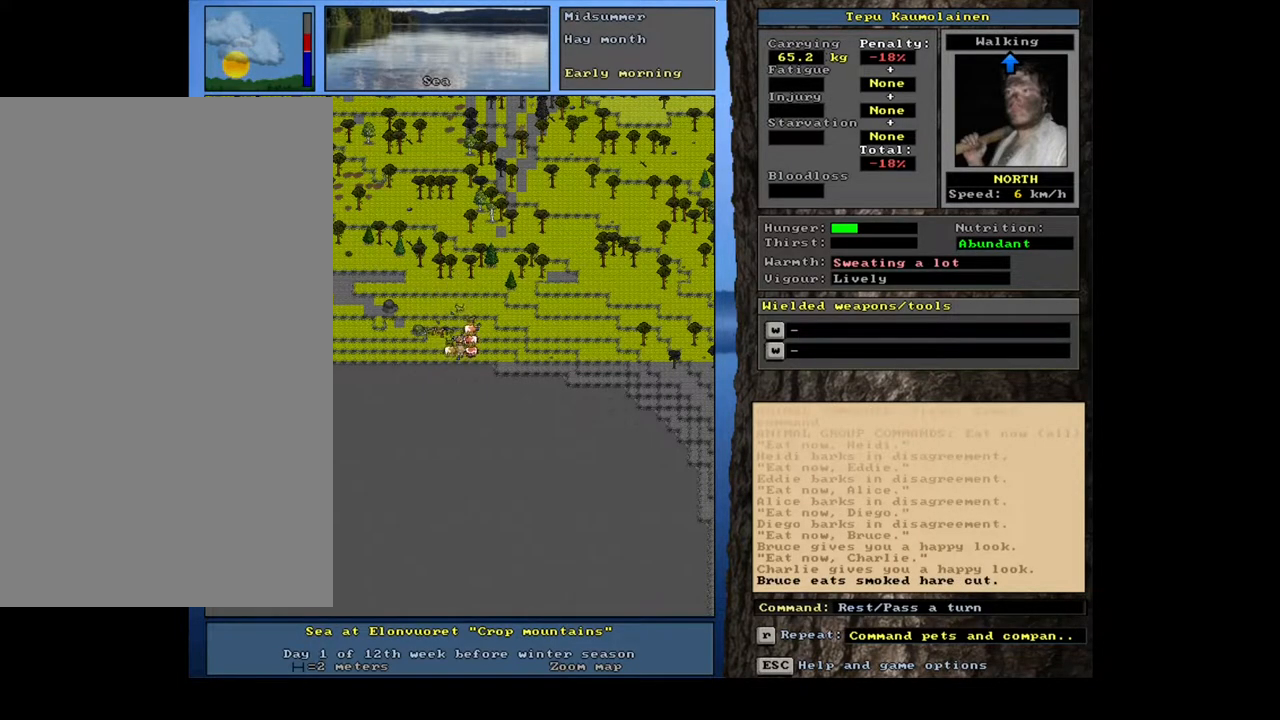
{"keys": ["ctrl_l"], "mouse": []}
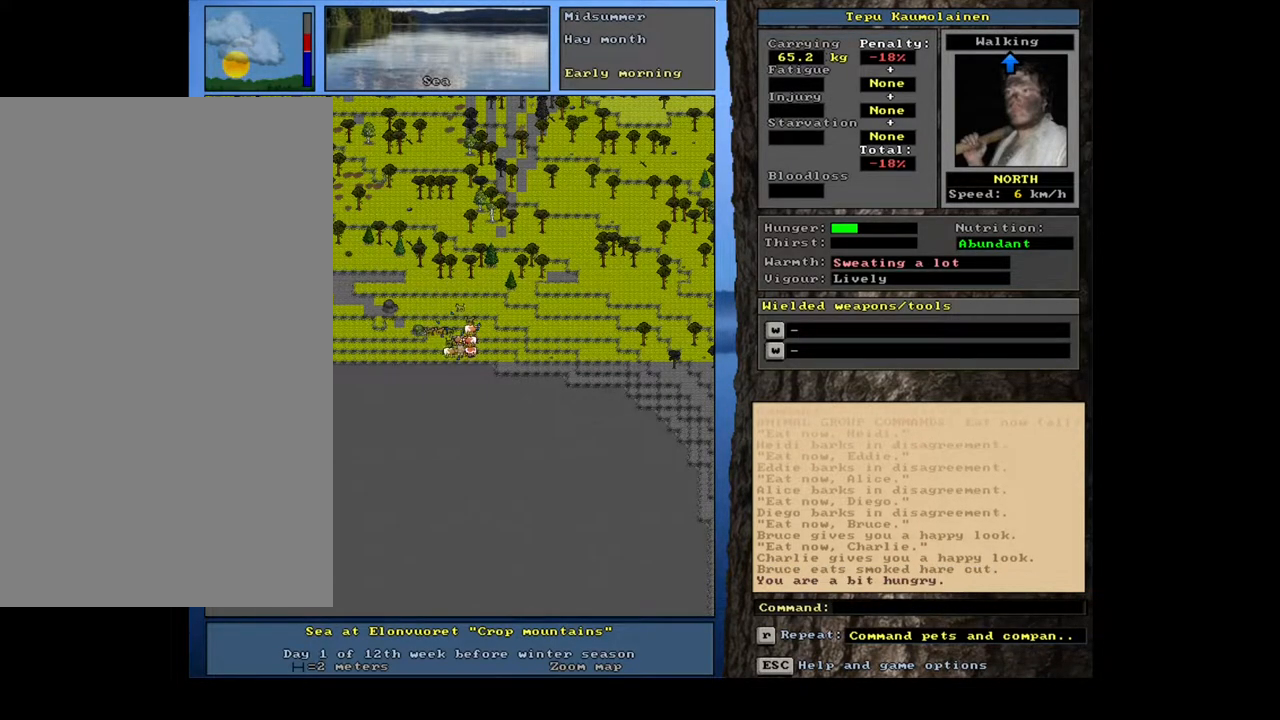
{"keys": [], "mouse": [], "events": [[33, "ctrl_l", "up"], [183, "shift_l", "down"], [217, "1", "down"], [383, "1", "up"], [400, "shift_l", "up"]]}
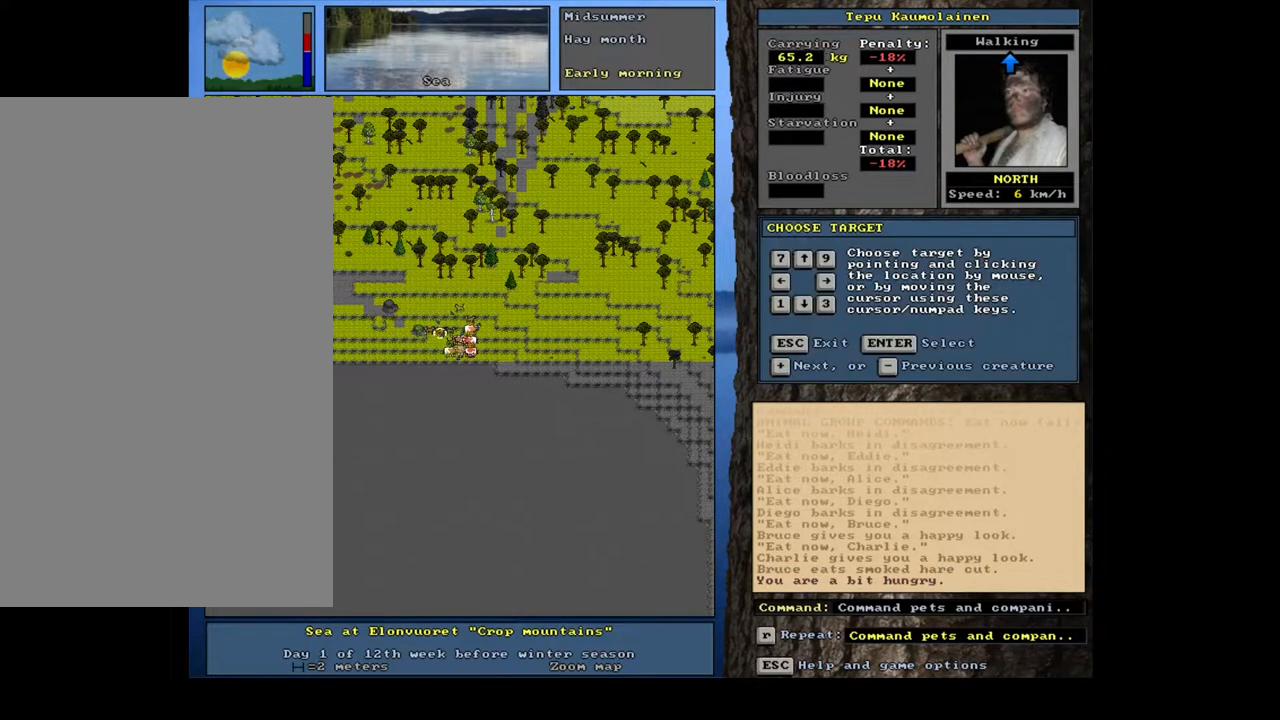
{"keys": [], "mouse": [], "events": [[50, "return", "down"], [150, "return", "up"], [267, "shift_l", "down"], [333, "equals", "down"], [417, "equals", "up"], [417, "shift_l", "up"]]}
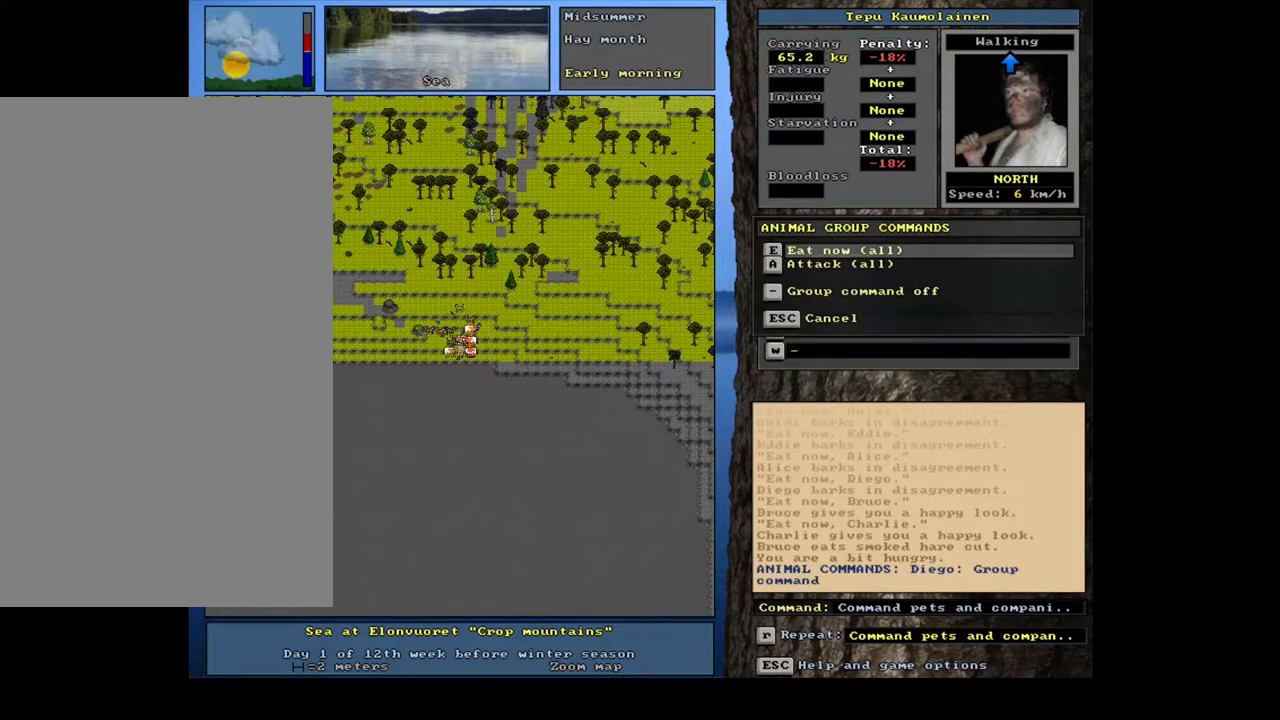
{"keys": [], "mouse": [], "events": [[17, "e", "down"], [100, "e", "up"]]}
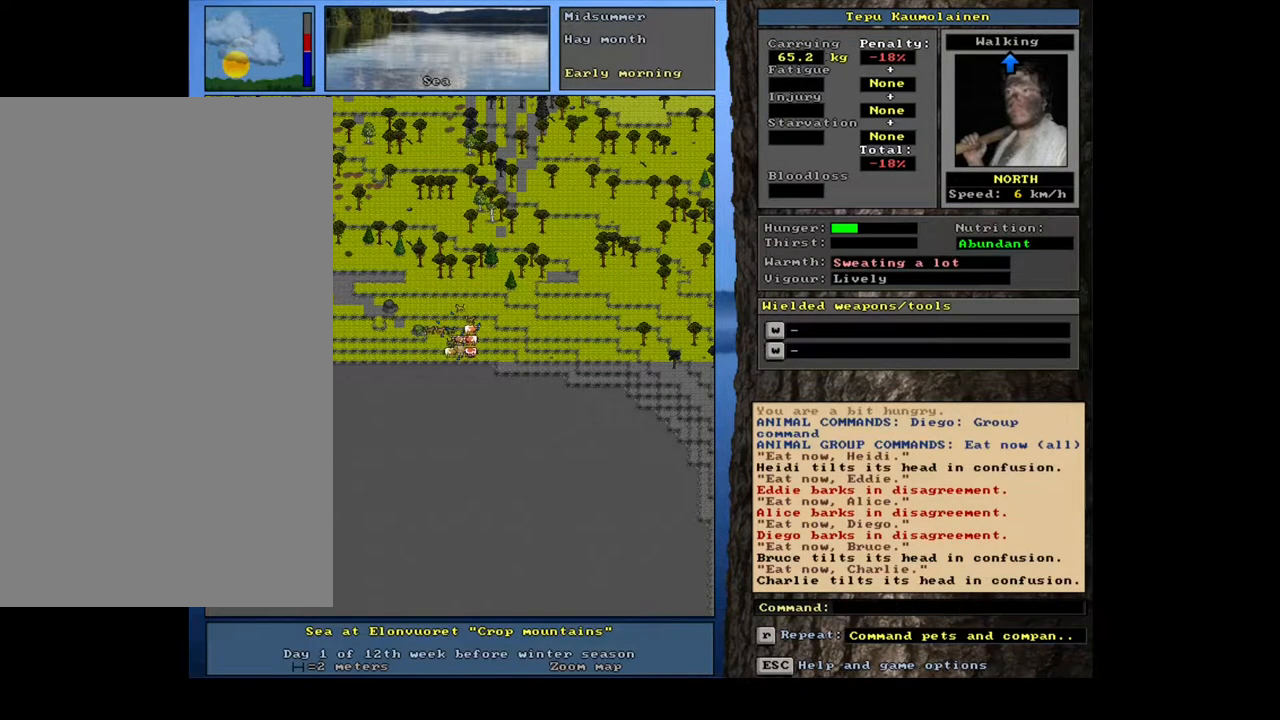
{"keys": [], "mouse": [], "events": []}
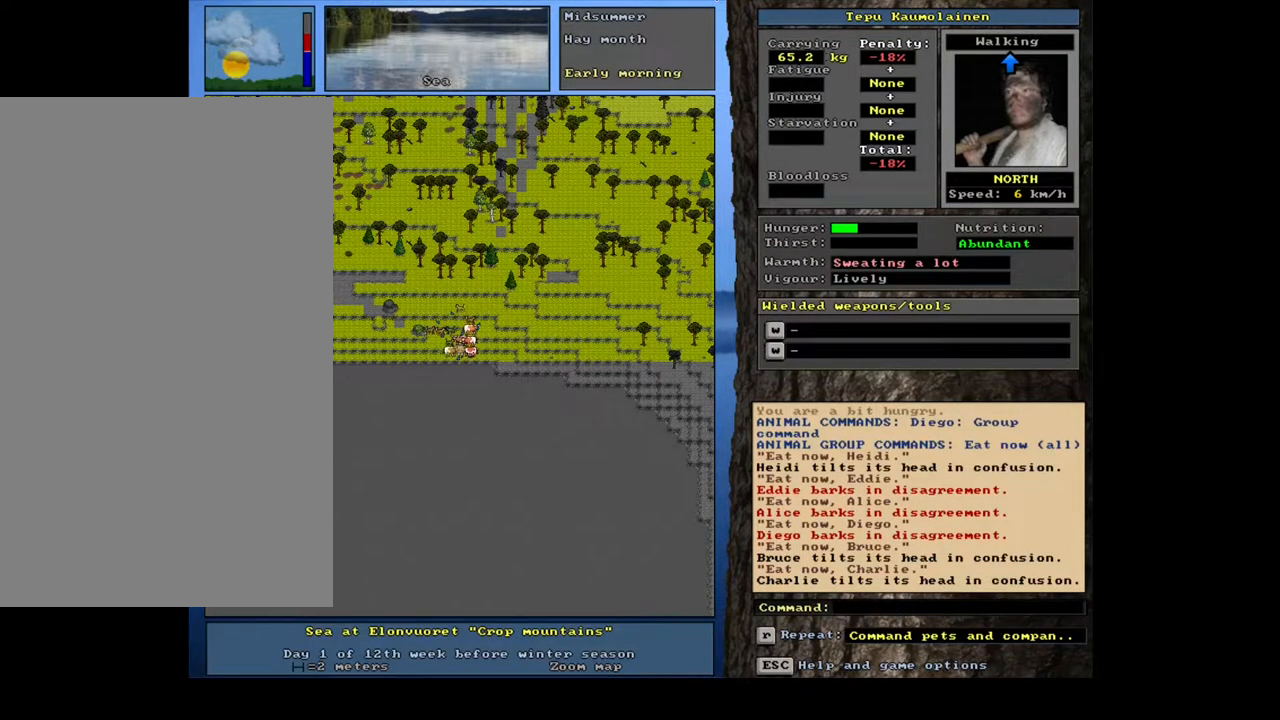
{"keys": ["g", "shift_l"], "mouse": [], "events": [[333, "shift_l", "down"], [450, "g", "down"]]}
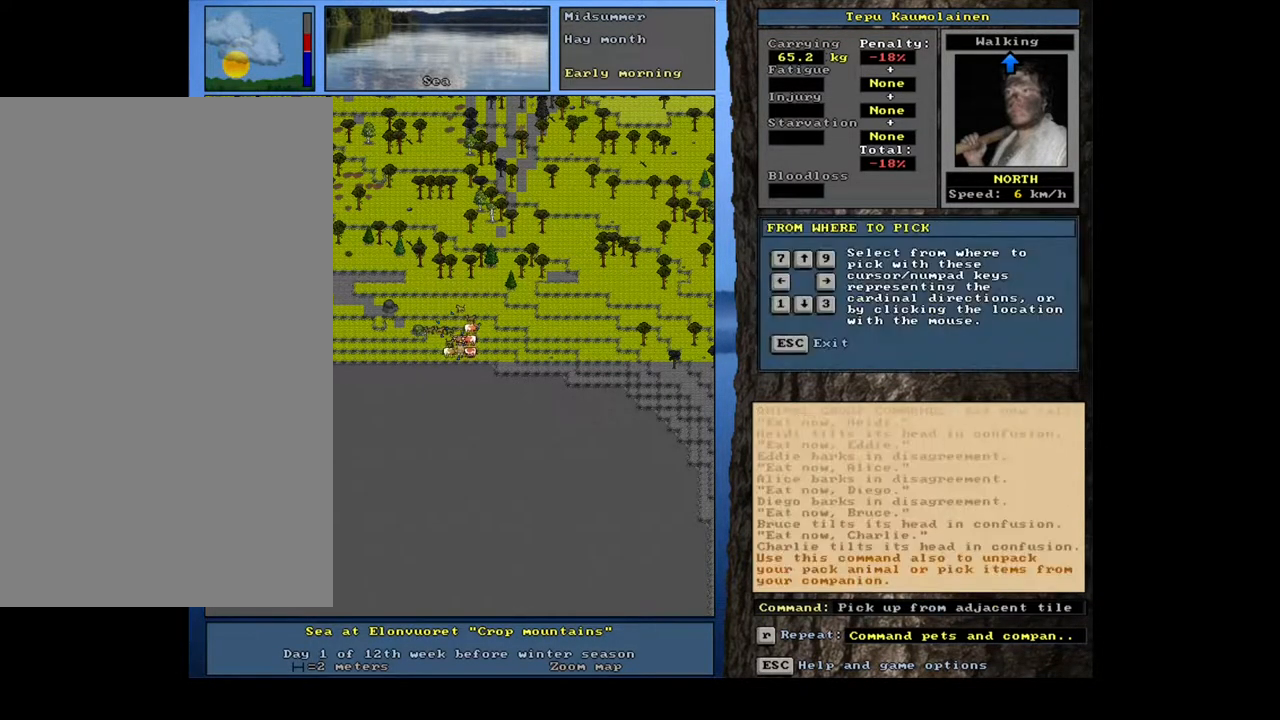
{"keys": [], "mouse": [], "events": [[33, "g", "up"], [83, "shift_l", "up"], [267, "left", "down"], [350, "left", "up"]]}
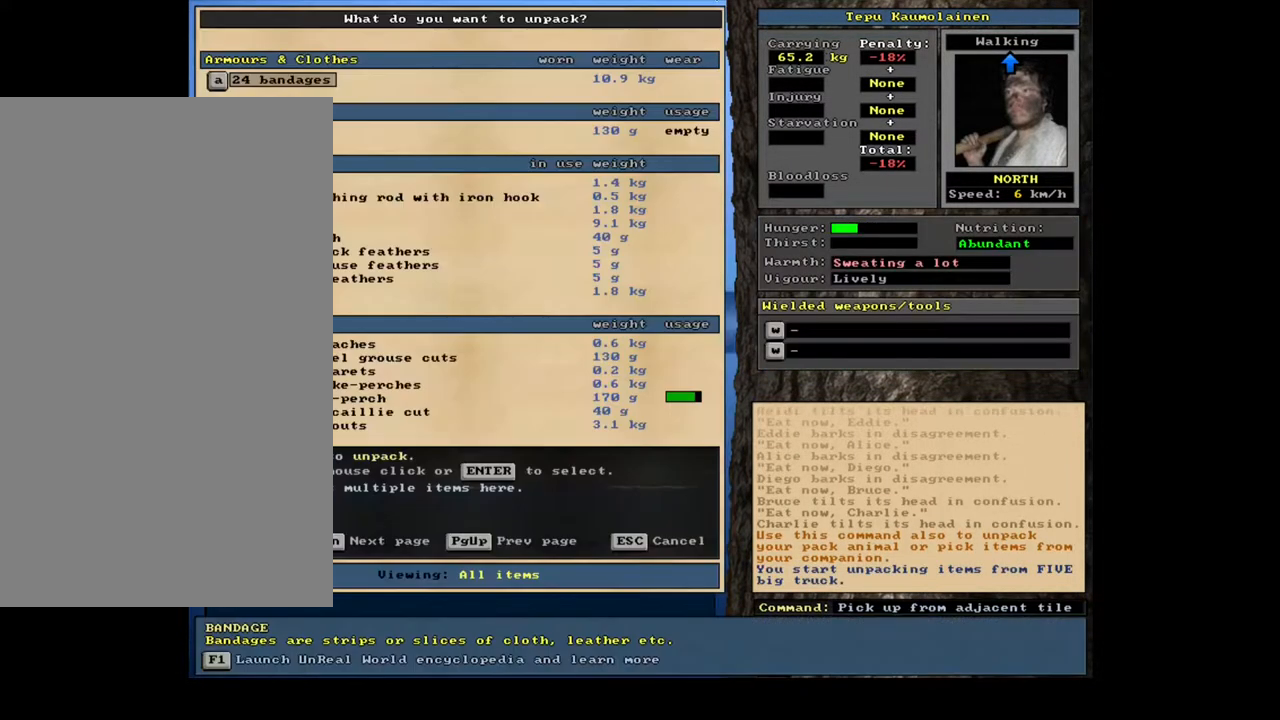
{"keys": ["shift_l"], "mouse": [], "events": [[300, "escape", "down"], [367, "escape", "up"], [467, "shift_l", "down"]]}
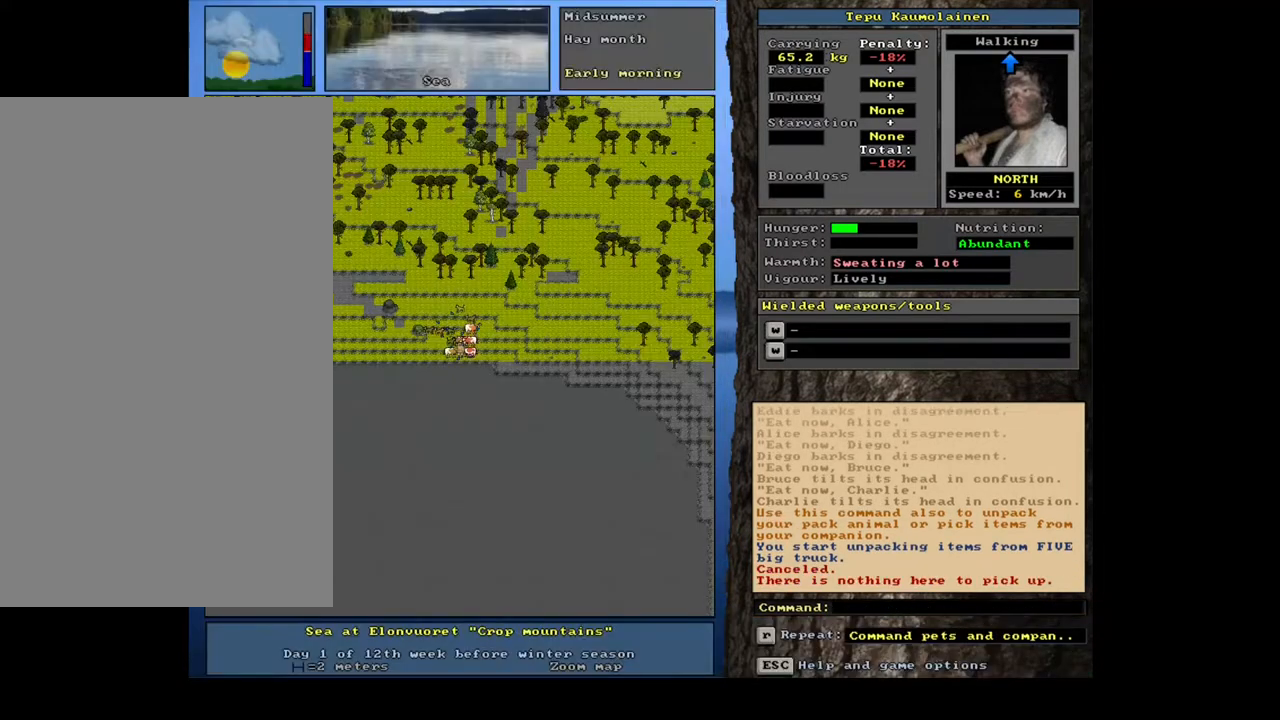
{"keys": [], "mouse": [], "events": [[50, "g", "down"], [117, "g", "up"], [167, "shift_l", "up"], [267, "right", "down"], [367, "right", "up"]]}
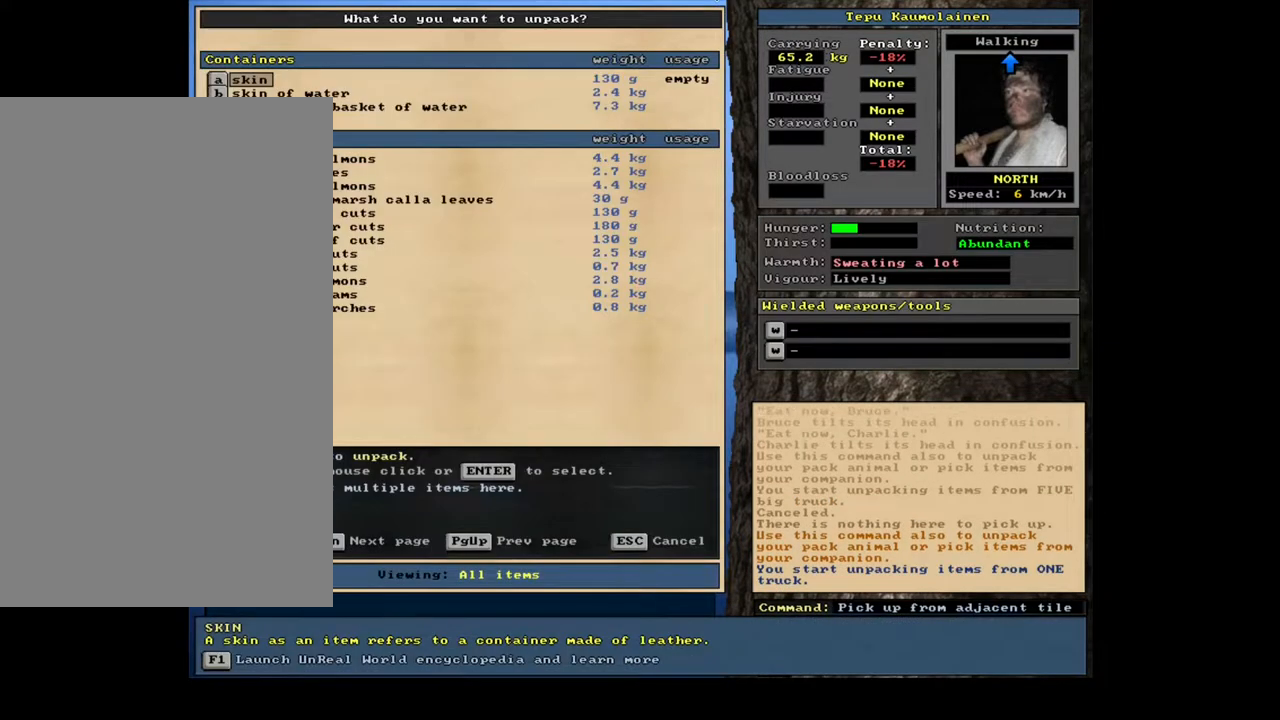
{"keys": [], "mouse": [], "events": []}
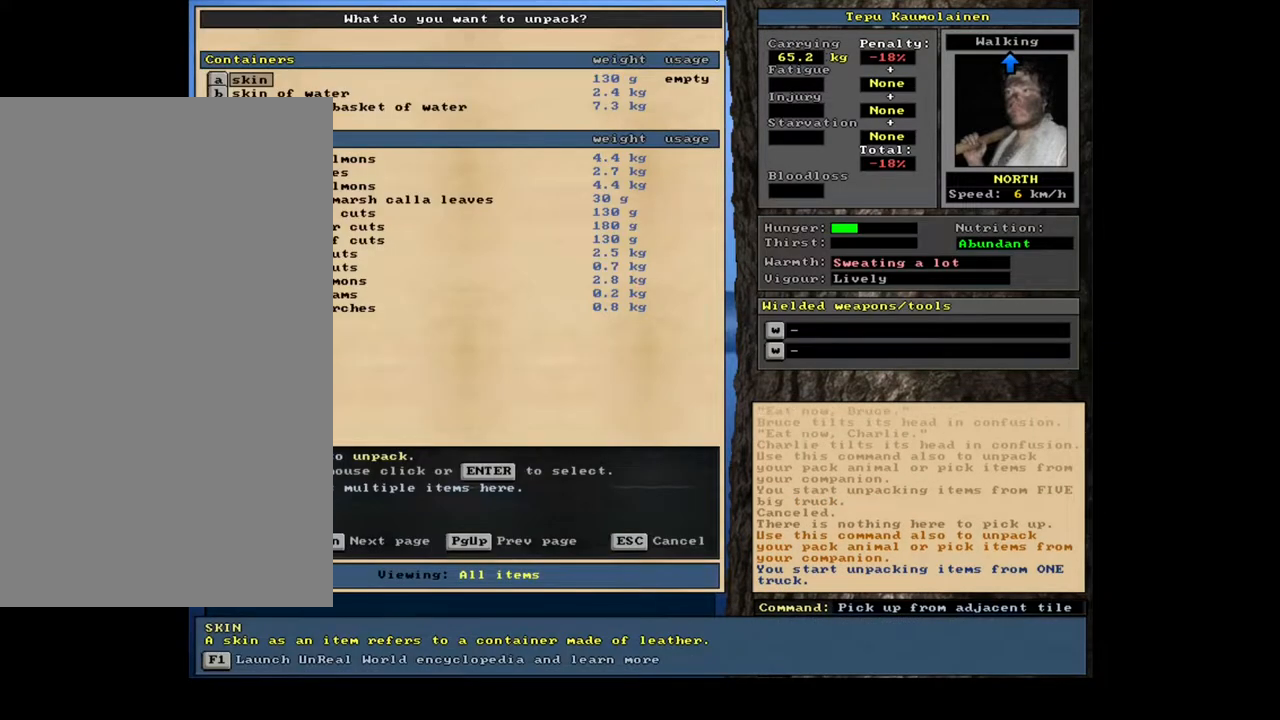
{"keys": [], "mouse": [], "events": [[167, "tab", "down"], [250, "f", "down"], [283, "tab", "up"], [333, "f", "up"]]}
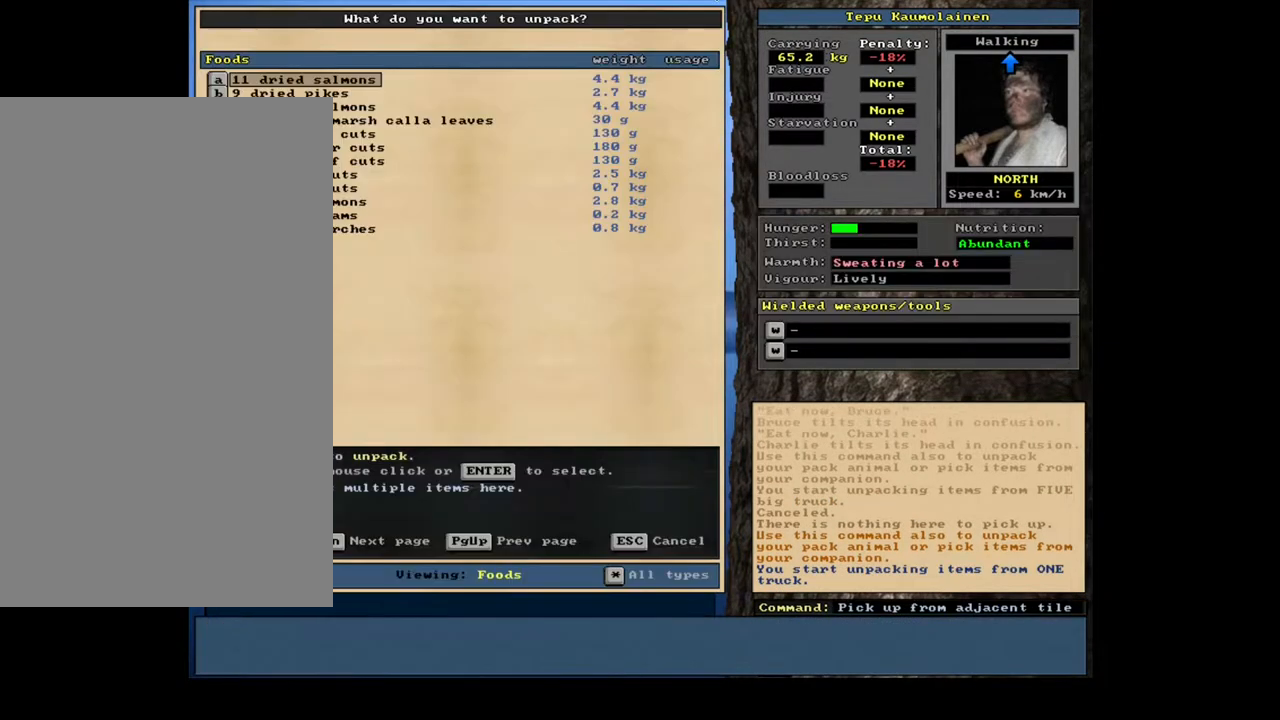
{"keys": [], "mouse": [], "events": []}
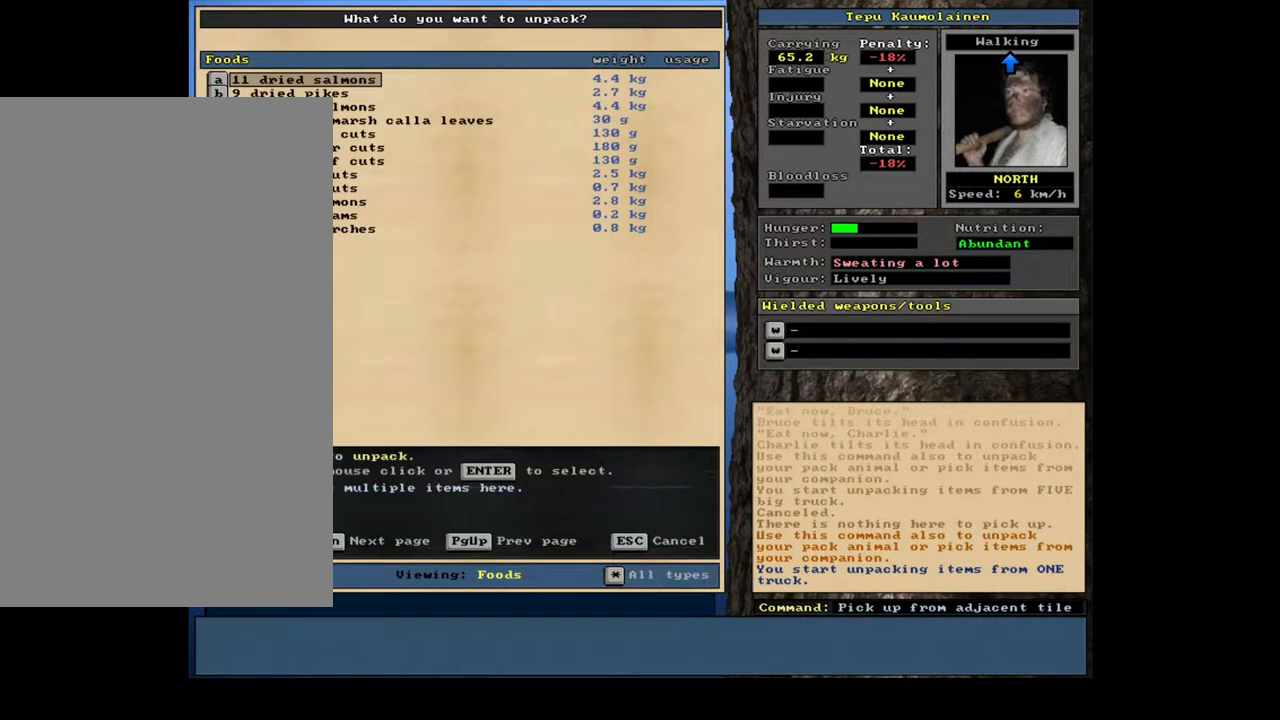
{"keys": [], "mouse": [], "events": []}
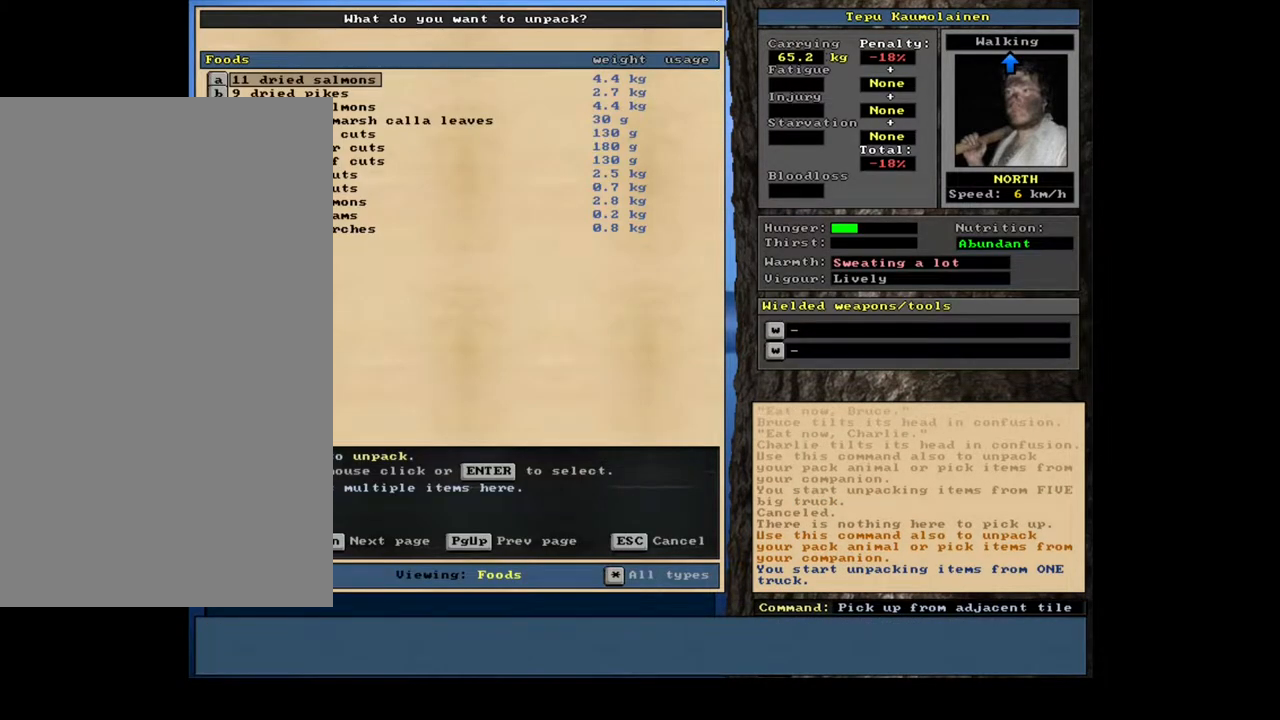
{"keys": [], "mouse": [], "events": []}
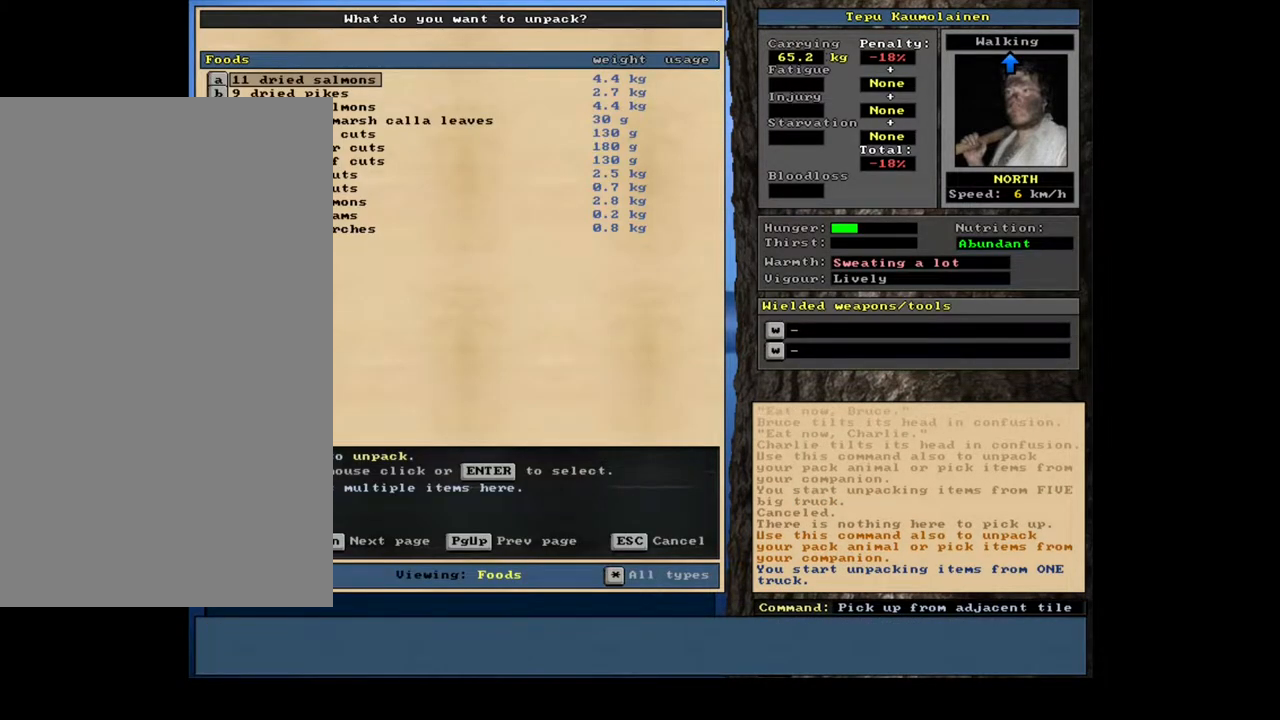
{"keys": [], "mouse": [], "events": [[350, "down", "down"], [467, "down", "up"]]}
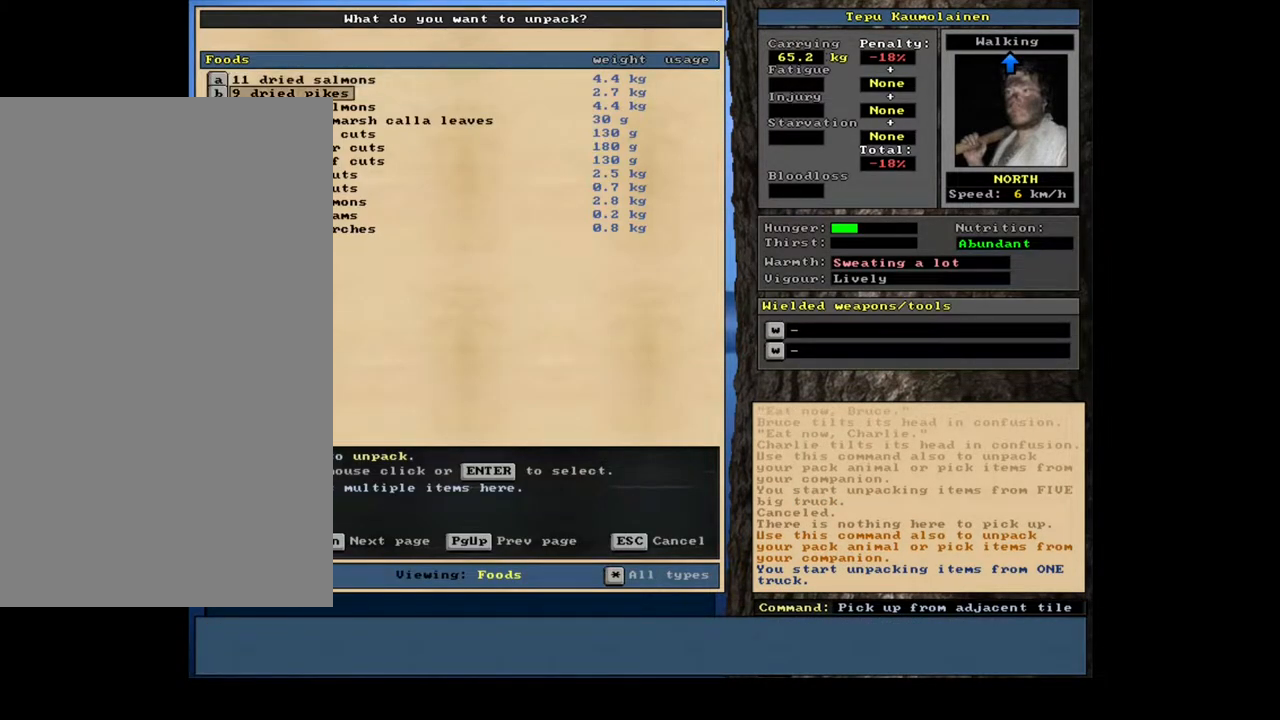
{"keys": [], "mouse": [], "events": [[33, "down", "down"], [167, "down", "up"], [317, "down", "down"], [450, "down", "up"]]}
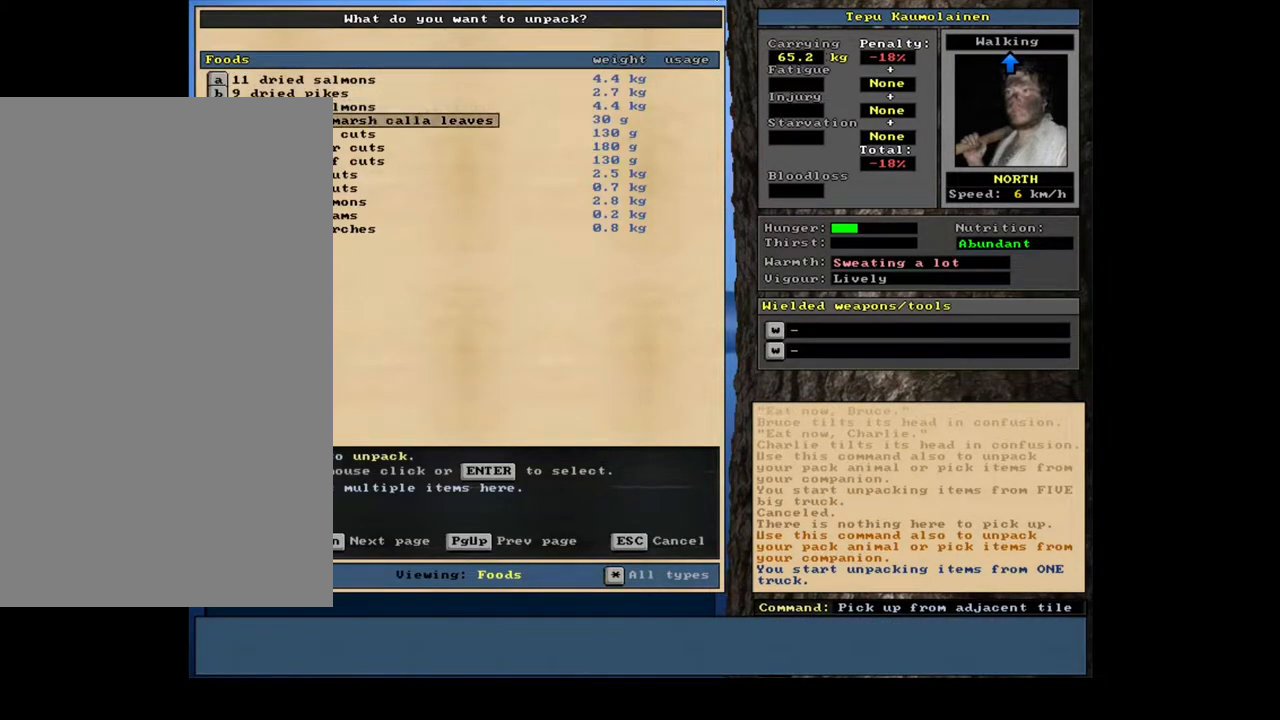
{"keys": [], "mouse": [], "events": []}